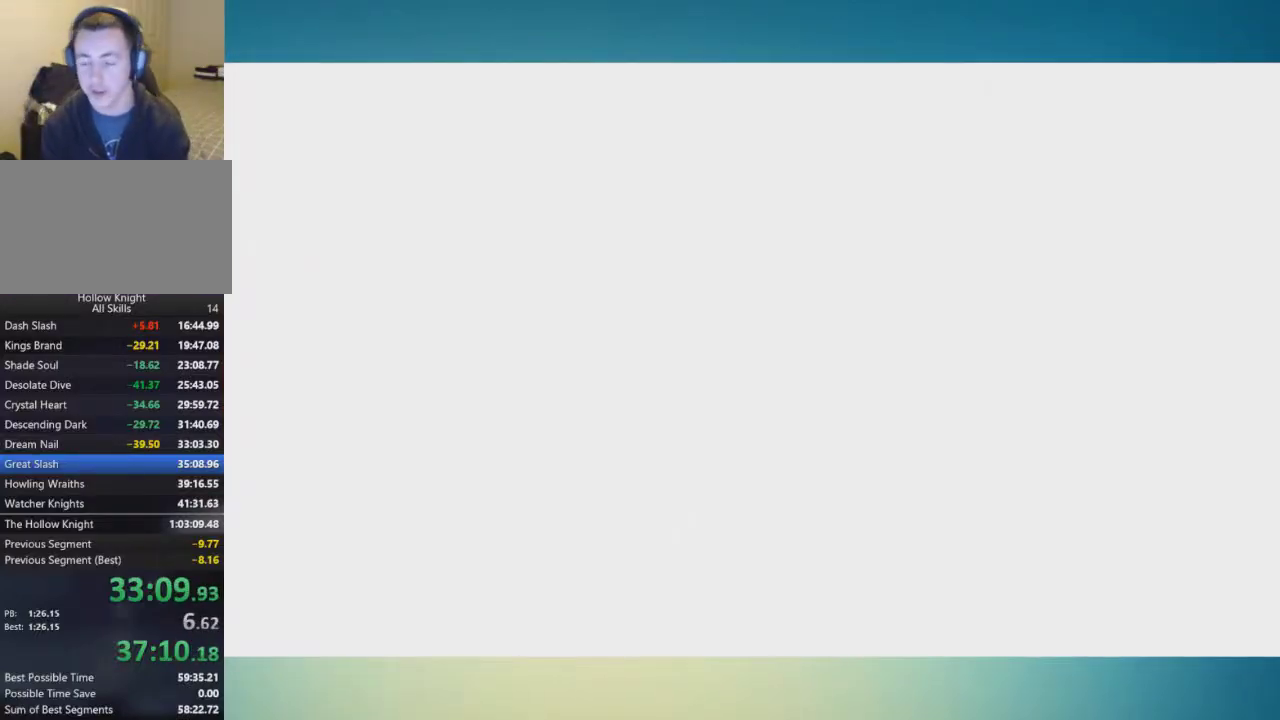
Gameplay with a controller (Xbox layout); each line is a JSON object with the inputs held at the frame after it. "events" lists button and stick changes between this image and that frame as [ms after this image, input, new state], when the widget could be followed in between. This overlay highlights the sticks when they move; stick clicks (L3 R3) are not distinguishable. Not read: L1 L2 L3 R1 R2 R3 START.
{"buttons": ["X"], "left_stick": "center", "right_stick": "center", "events": [[400, "A", "down"], [417, "X", "down"], [501, "A", "up"]]}
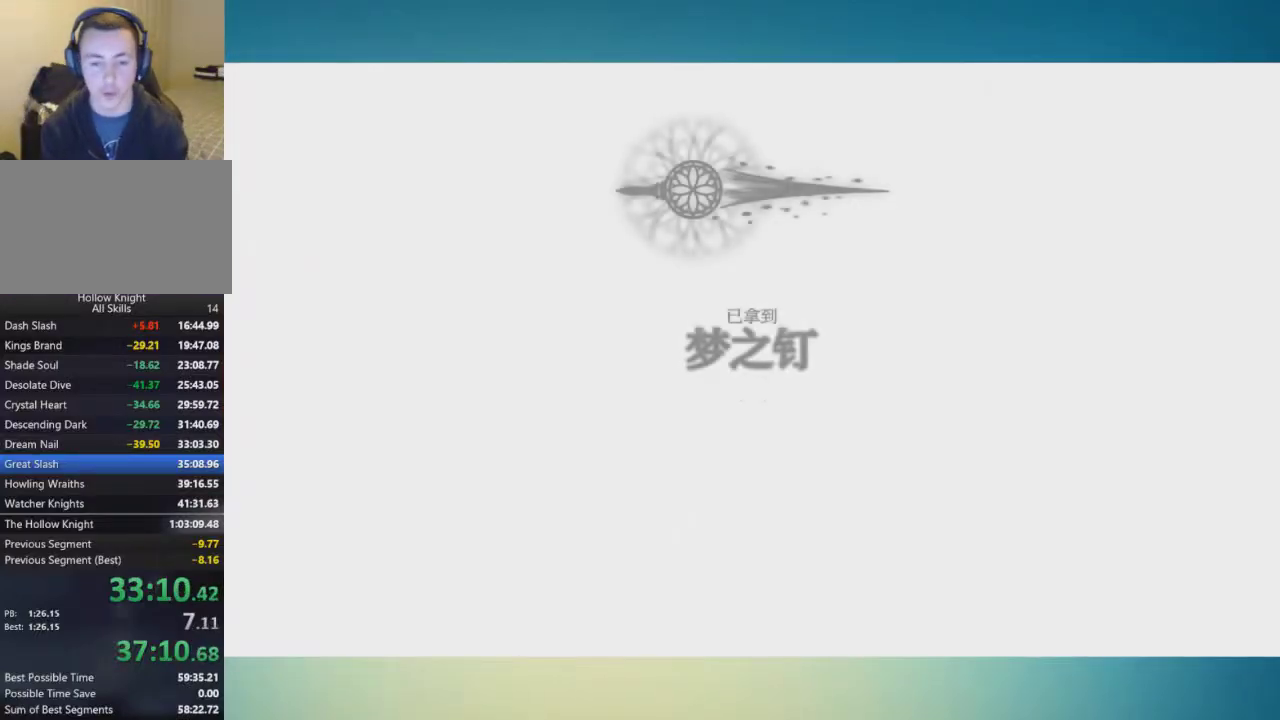
{"buttons": [], "left_stick": "center", "right_stick": "center", "events": [[33, "X", "up"], [83, "B", "down"], [133, "X", "down"], [150, "B", "up"], [283, "X", "up"]]}
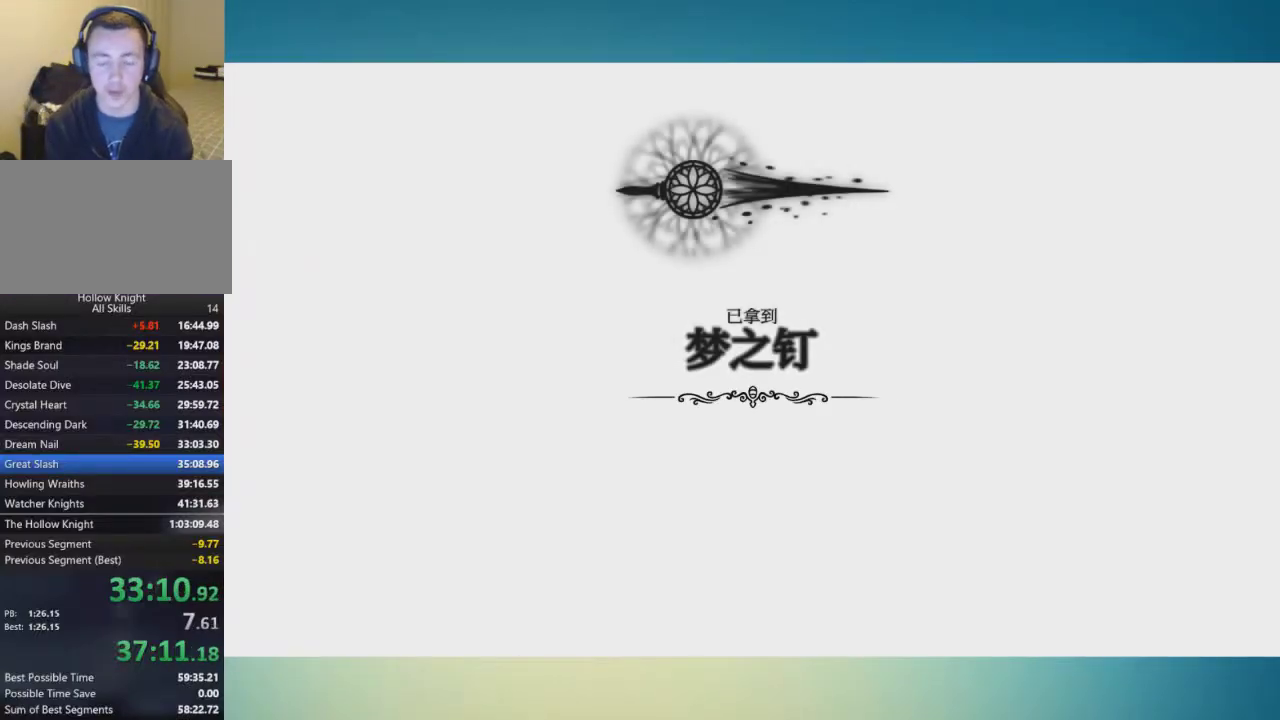
{"buttons": [], "left_stick": "center", "right_stick": "center", "events": [[417, "A", "down"], [467, "A", "up"]]}
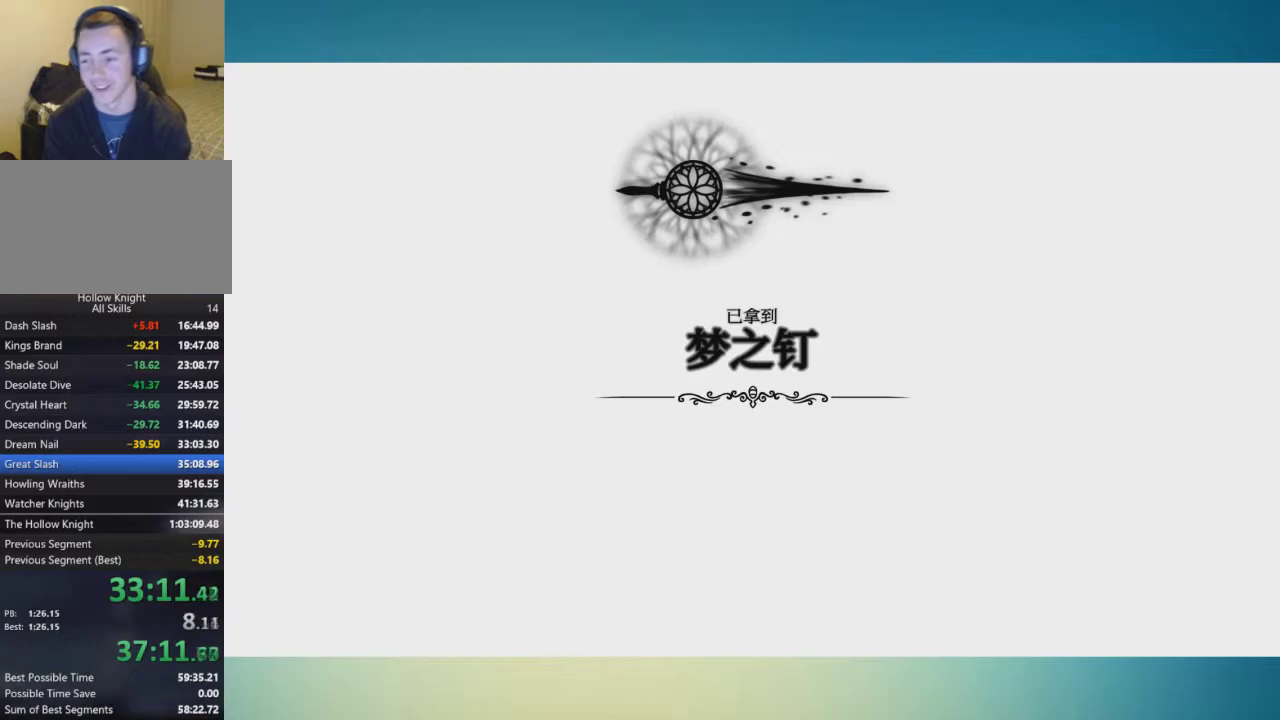
{"buttons": ["A"], "left_stick": "center", "right_stick": "center", "events": [[83, "A", "down"], [433, "A", "up"], [483, "A", "down"]]}
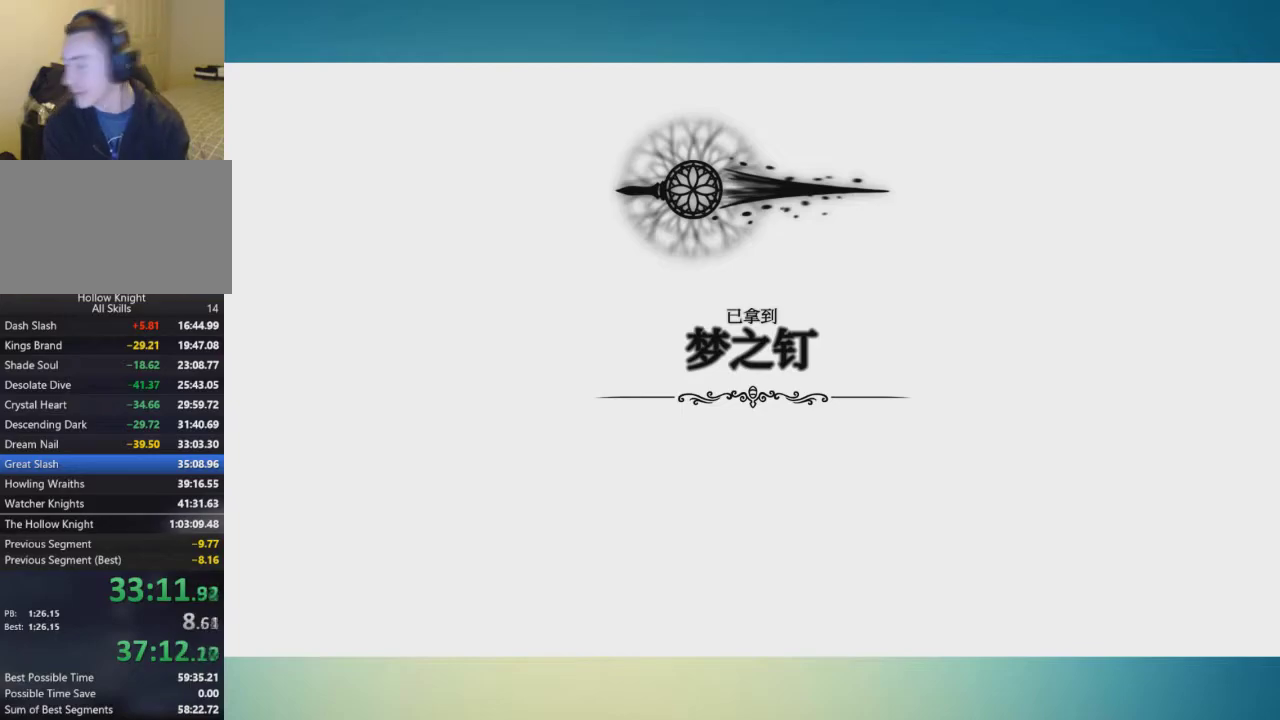
{"buttons": [], "left_stick": "center", "right_stick": "center", "events": [[67, "A", "up"], [117, "A", "down"], [184, "A", "up"], [234, "A", "down"], [467, "A", "up"]]}
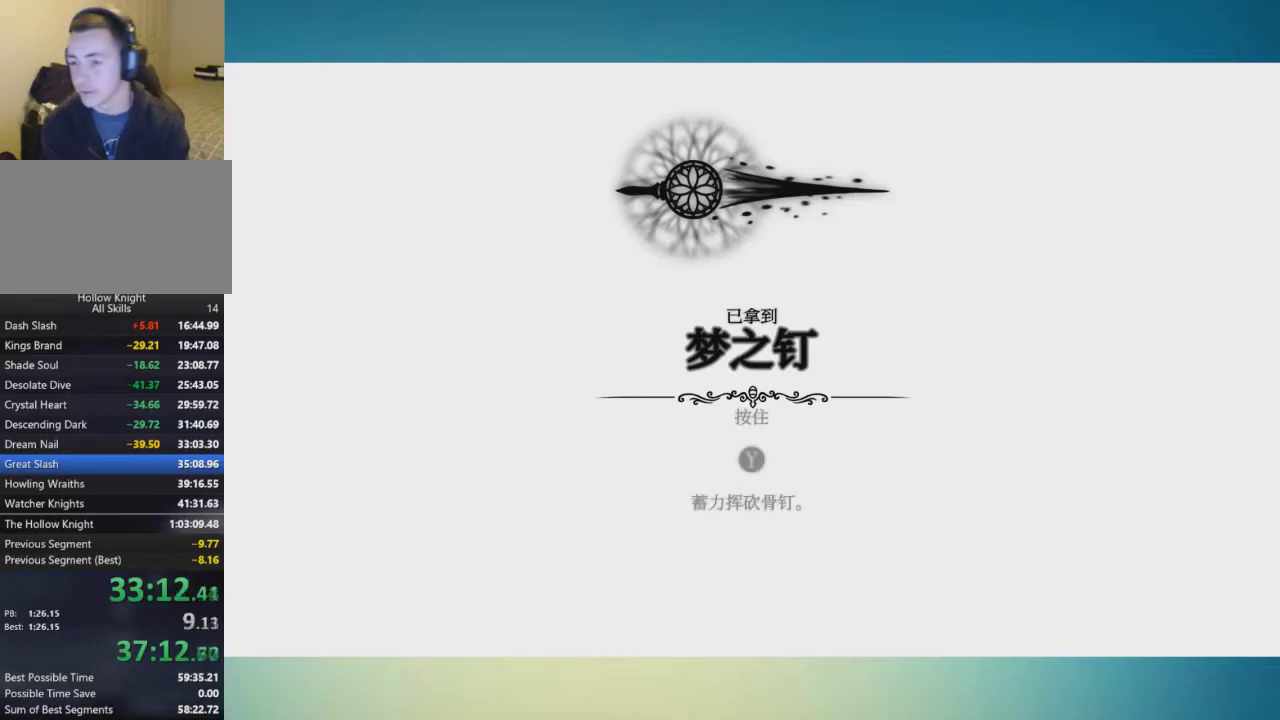
{"buttons": ["A"], "left_stick": "center", "right_stick": "center", "events": [[16, "A", "down"], [250, "A", "up"], [300, "A", "down"], [367, "A", "up"], [450, "A", "down"]]}
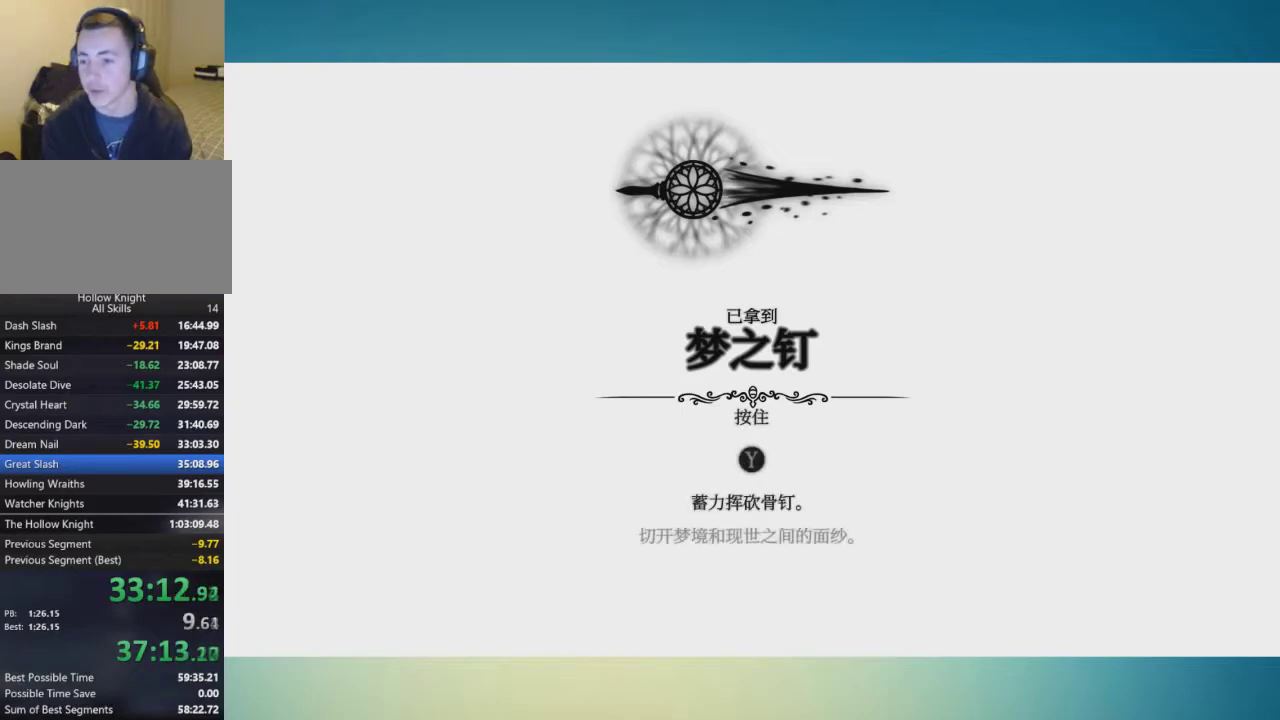
{"buttons": [], "left_stick": "center", "right_stick": "center", "events": [[33, "A", "up"], [83, "A", "down"], [184, "A", "up"], [234, "A", "down"], [467, "A", "up"]]}
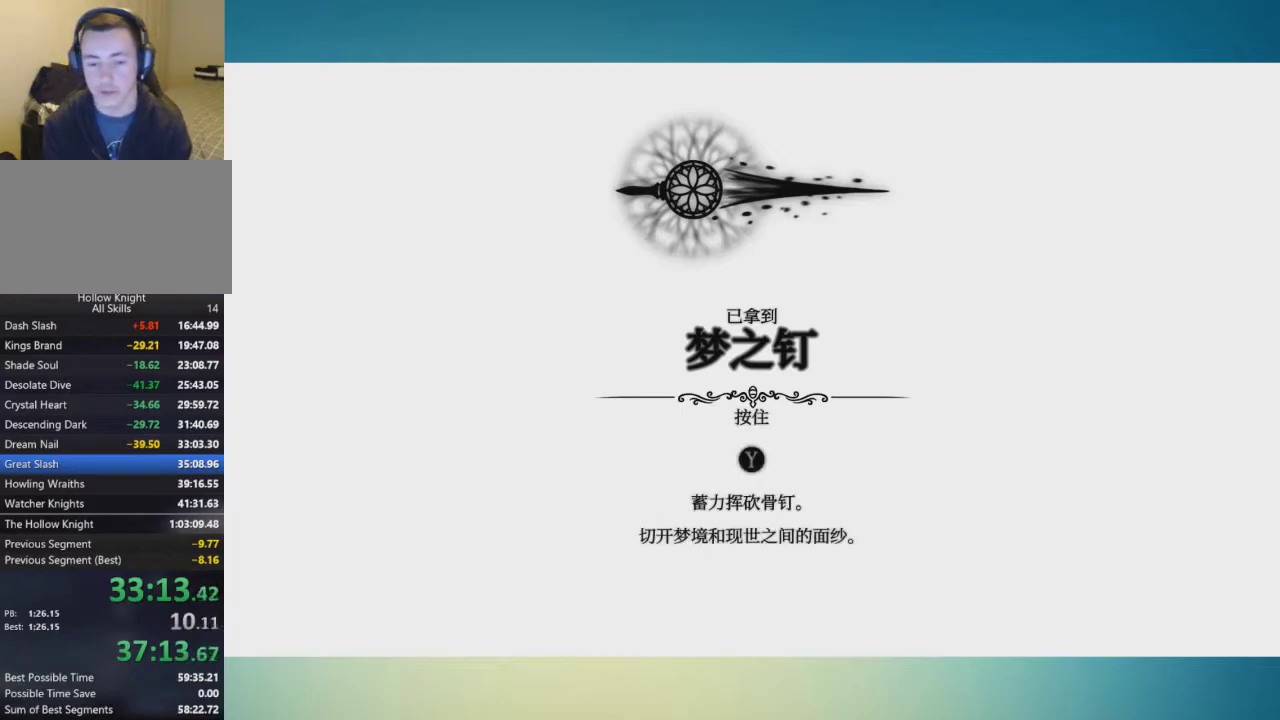
{"buttons": [], "left_stick": "center", "right_stick": "center", "events": [[16, "A", "down"], [83, "A", "up"], [150, "A", "down"], [216, "A", "up"], [266, "A", "down"], [500, "A", "up"]]}
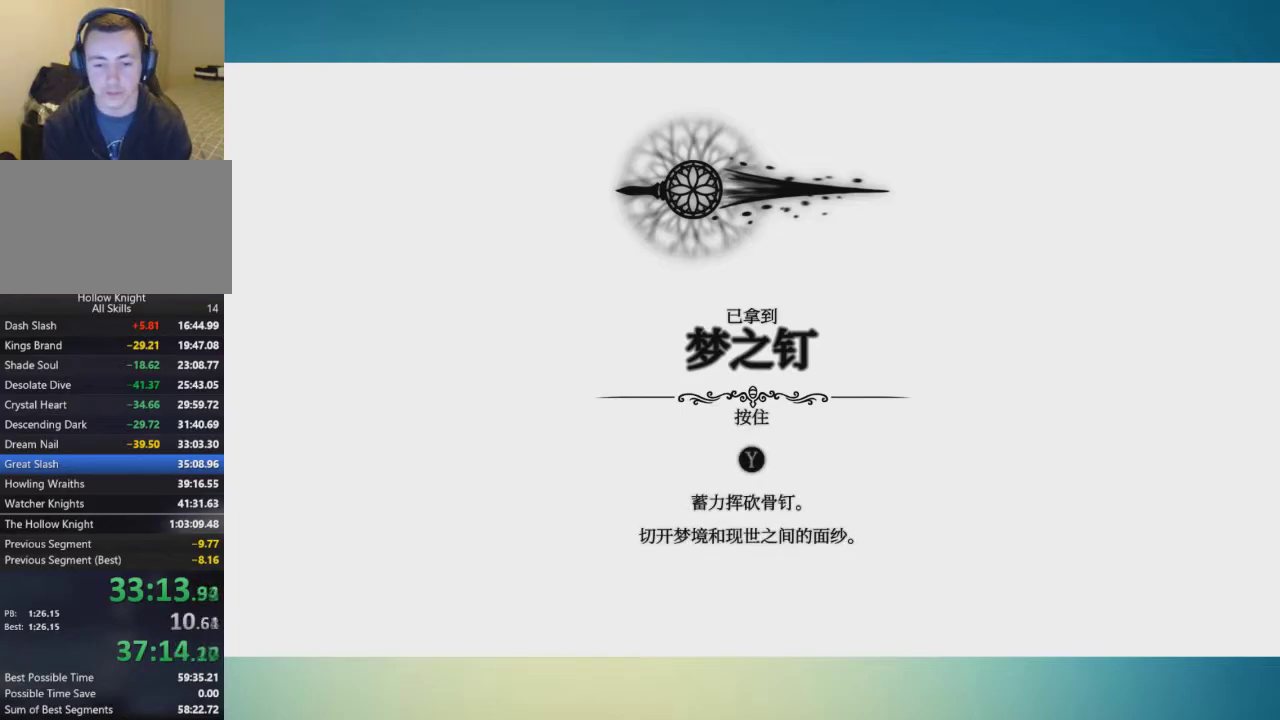
{"buttons": ["A"], "left_stick": "center", "right_stick": "center", "events": [[134, "A", "down"], [217, "A", "up"], [267, "A", "down"]]}
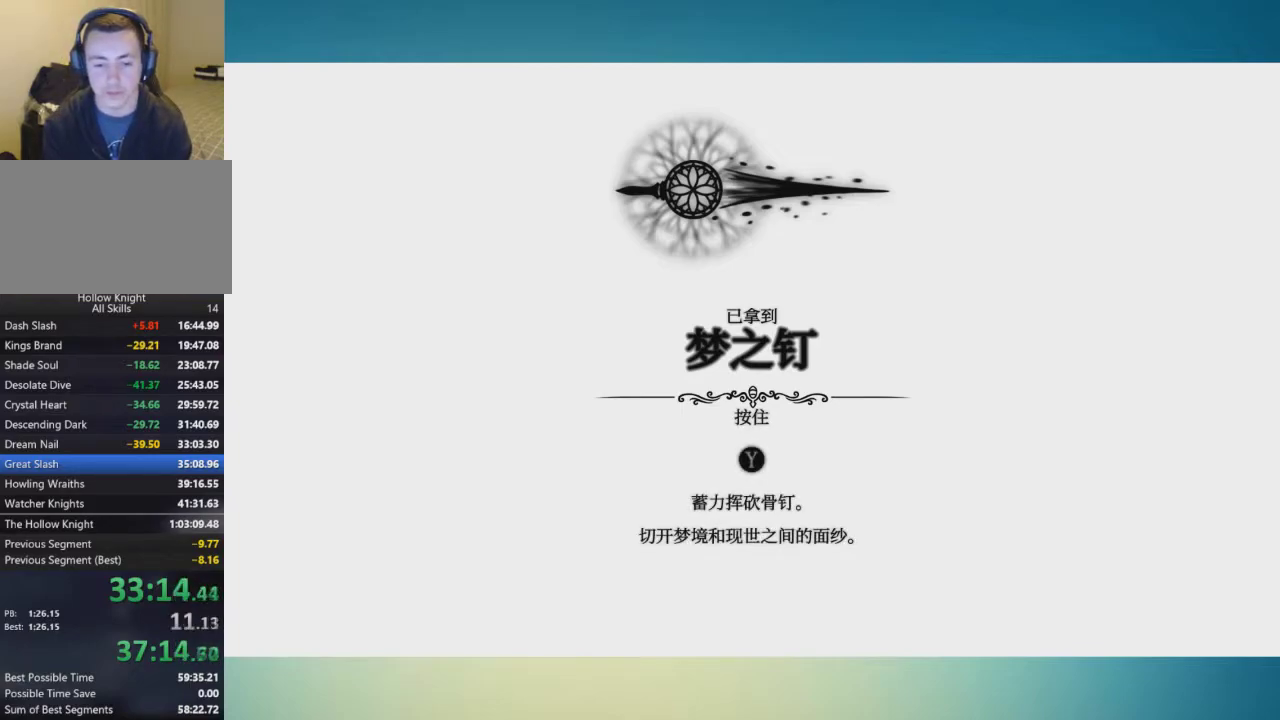
{"buttons": ["A"], "left_stick": "center", "right_stick": "center", "events": [[83, "A", "up"], [150, "A", "down"], [216, "A", "up"], [267, "A", "down"], [367, "A", "up"], [433, "A", "down"]]}
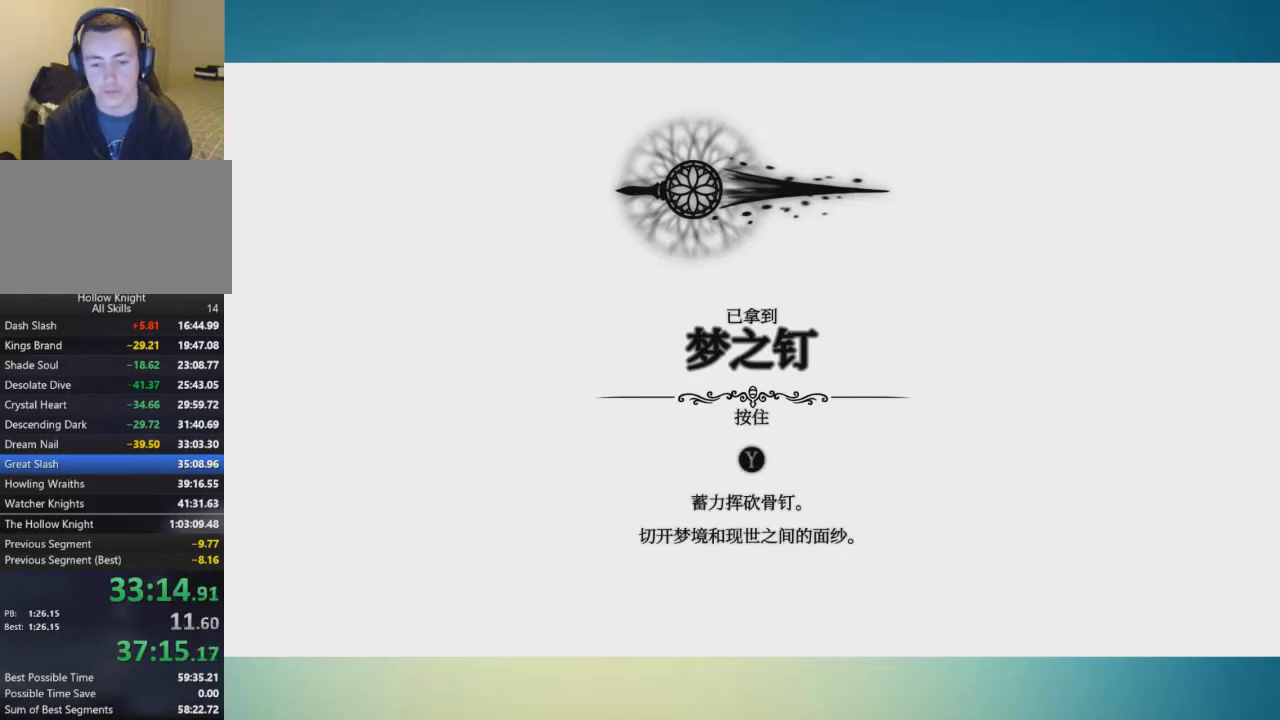
{"buttons": [], "left_stick": "center", "right_stick": "center", "events": [[17, "A", "up"], [67, "A", "down"], [351, "A", "up"], [417, "A", "down"], [484, "A", "up"]]}
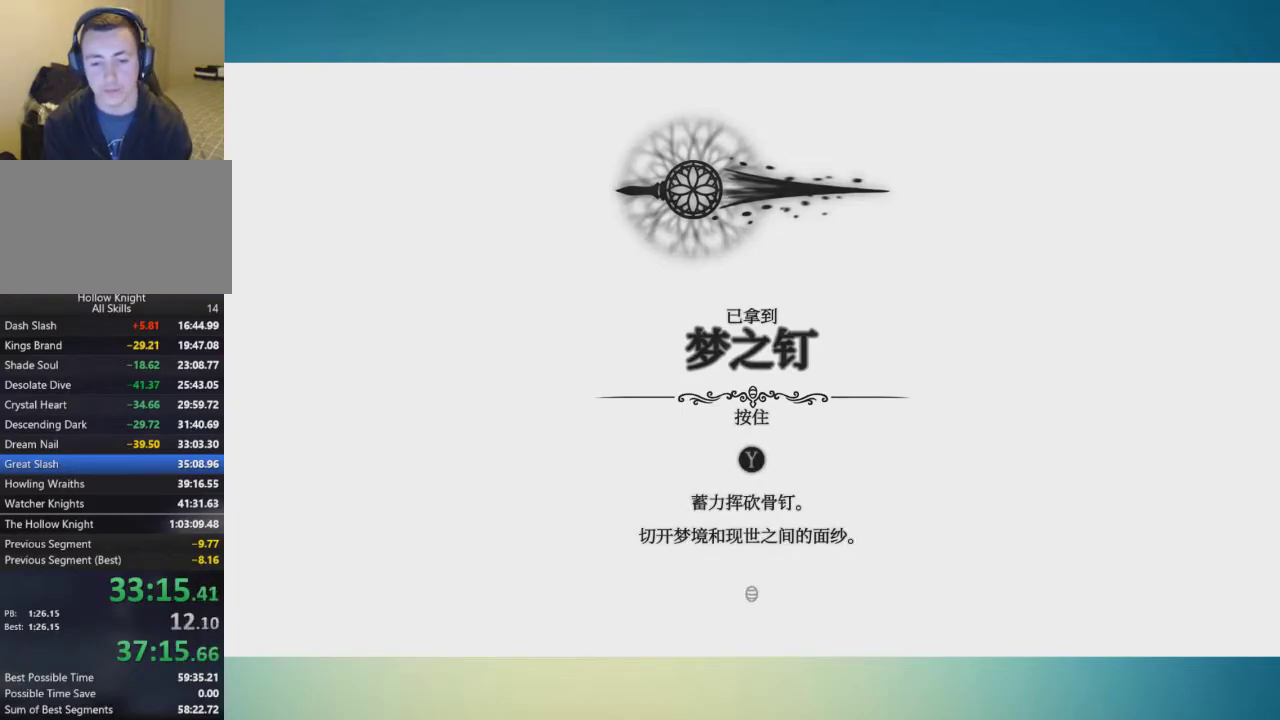
{"buttons": [], "left_stick": "center", "right_stick": "center", "events": [[33, "A", "down"], [200, "A", "up"]]}
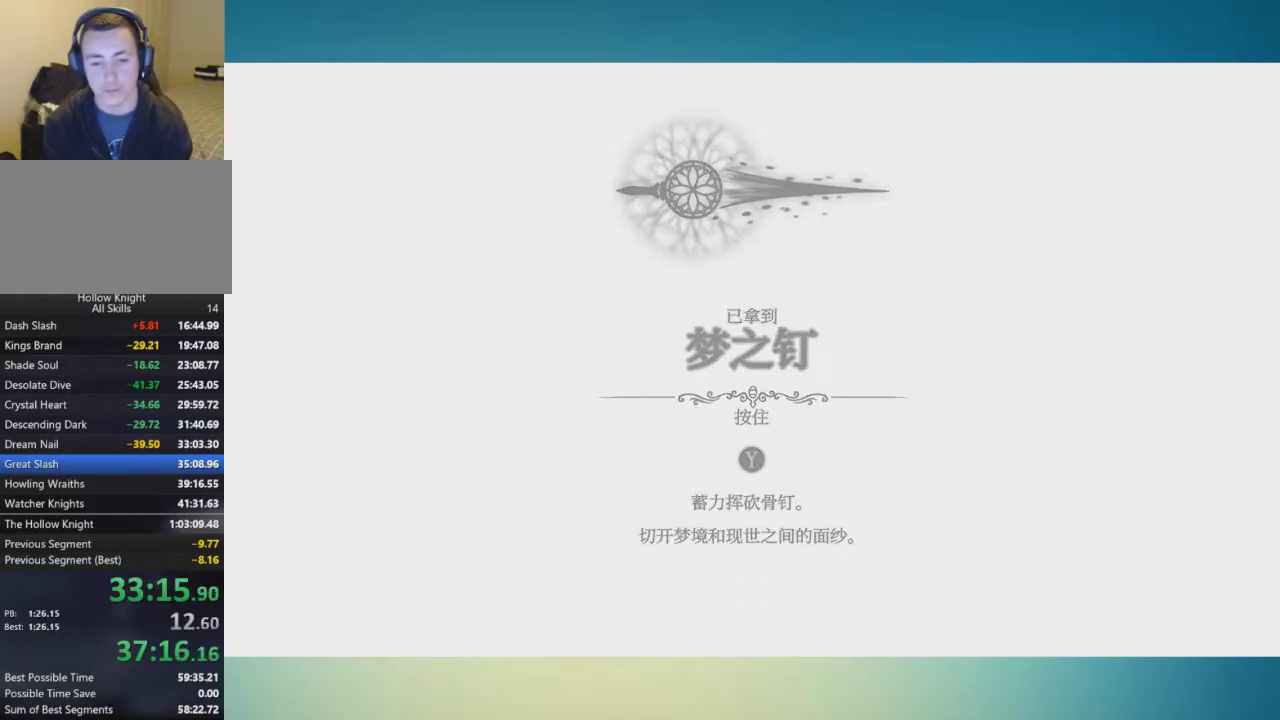
{"buttons": [], "left_stick": "center", "right_stick": "center", "events": []}
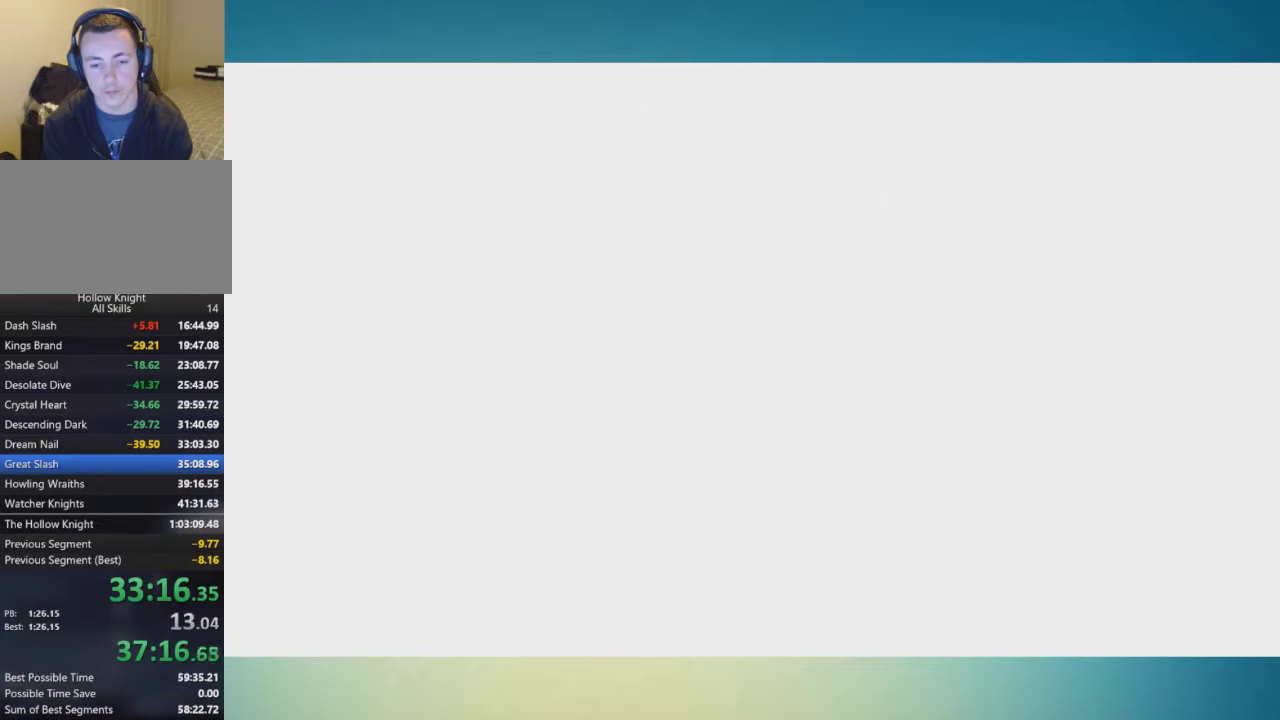
{"buttons": [], "left_stick": "center", "right_stick": "center", "events": []}
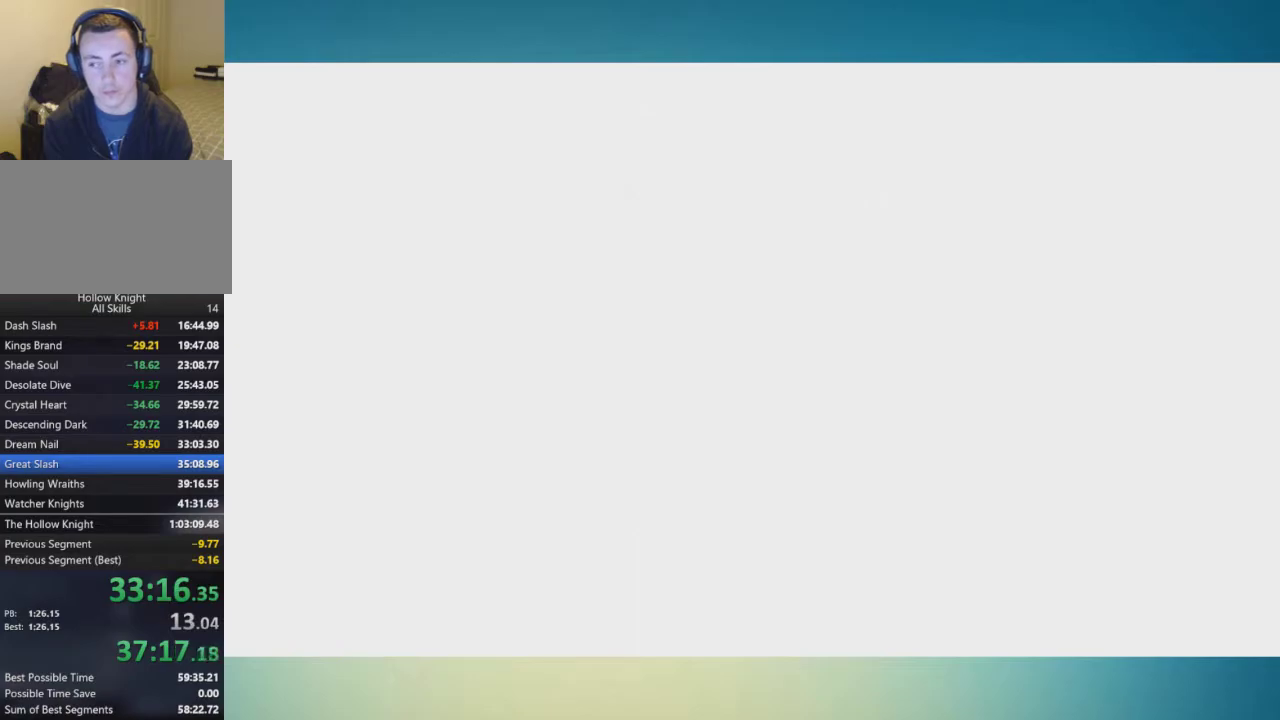
{"buttons": [], "left_stick": "center", "right_stick": "center", "events": []}
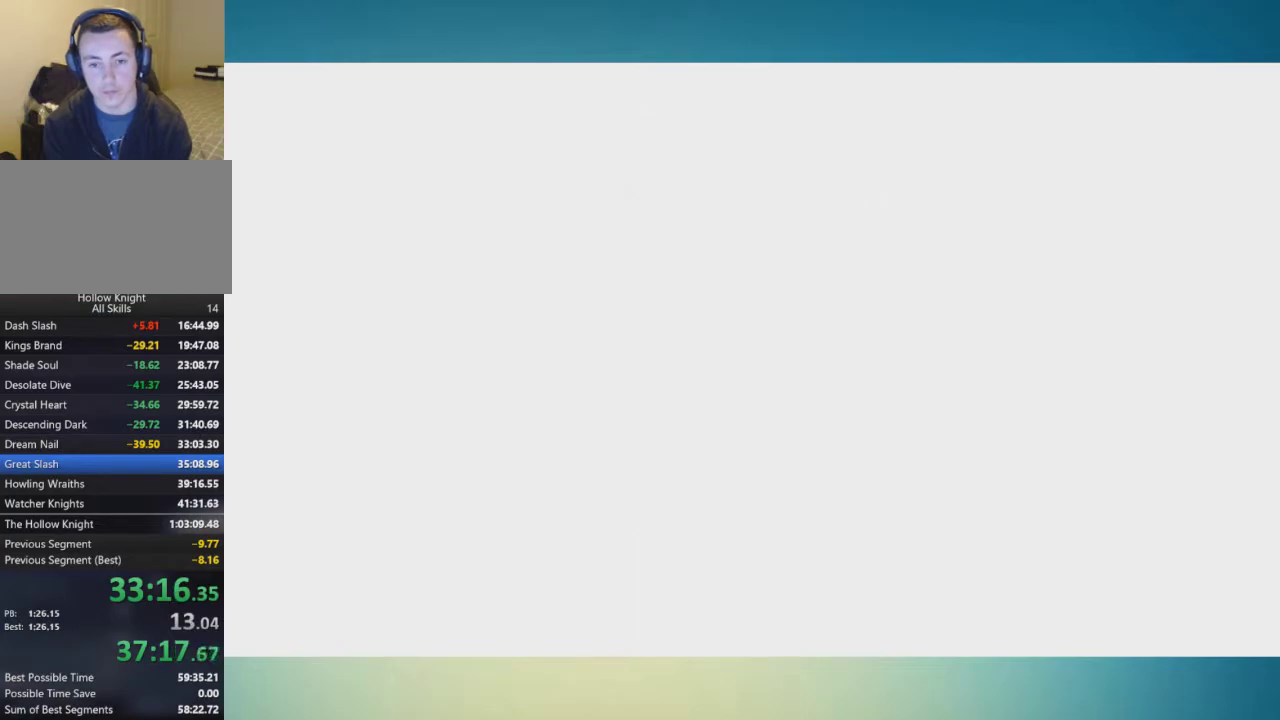
{"buttons": [], "left_stick": "center", "right_stick": "center", "events": []}
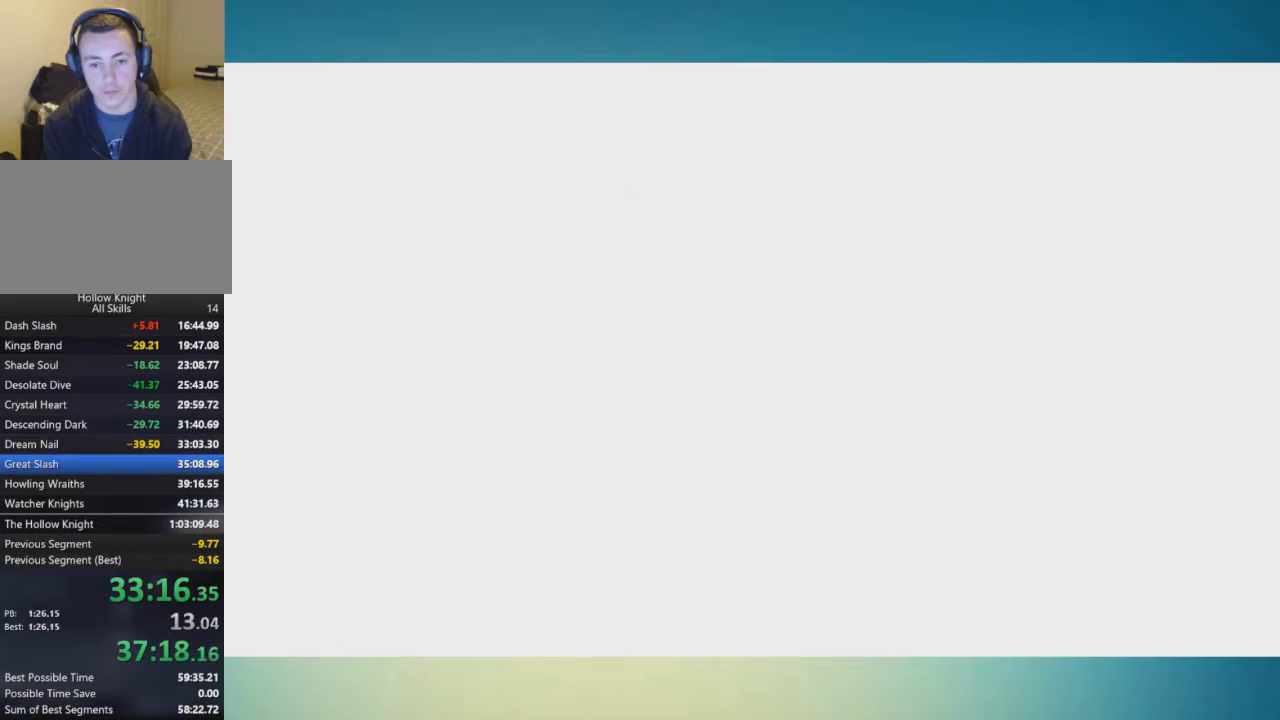
{"buttons": [], "left_stick": "center", "right_stick": "center", "events": []}
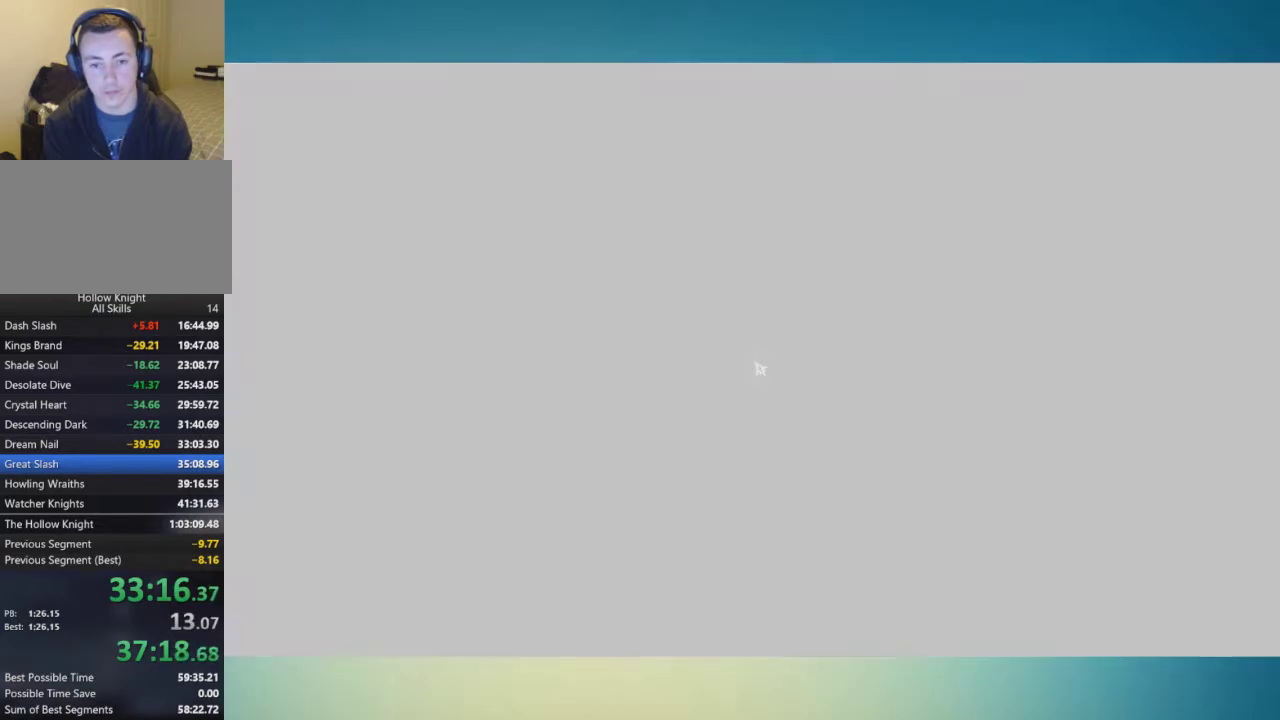
{"buttons": [], "left_stick": "down", "right_stick": "center", "events": [[434, "left_stick", "down"]]}
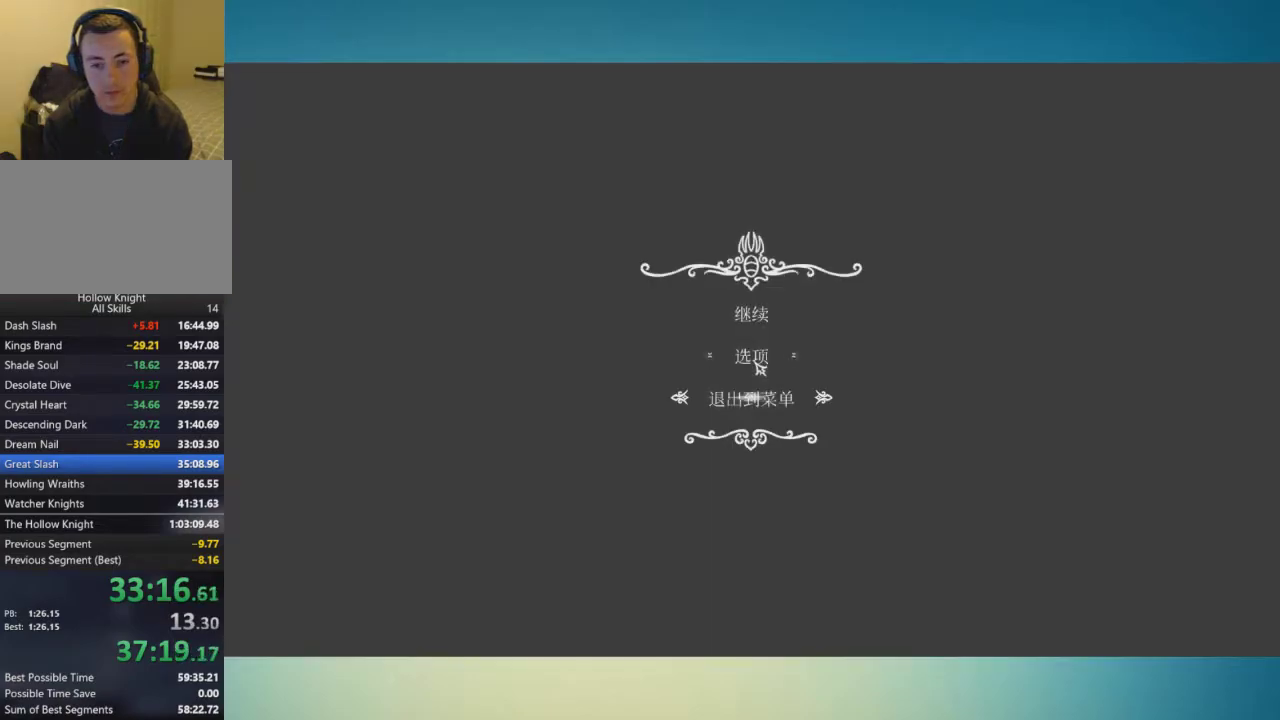
{"buttons": [], "left_stick": "center", "right_stick": "center", "events": [[34, "left_stick", "center"]]}
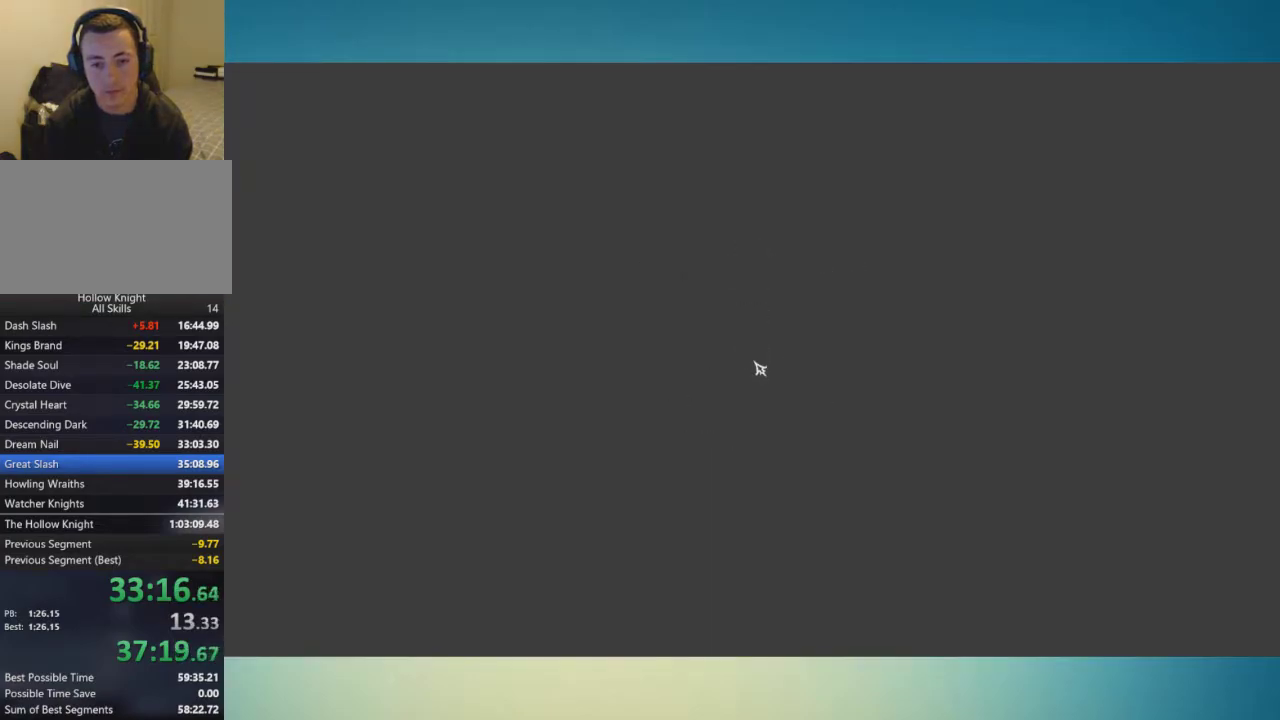
{"buttons": [], "left_stick": "center", "right_stick": "center", "events": [[417, "left_stick", "down"], [434, "A", "down"], [467, "left_stick", "center"], [500, "A", "up"]]}
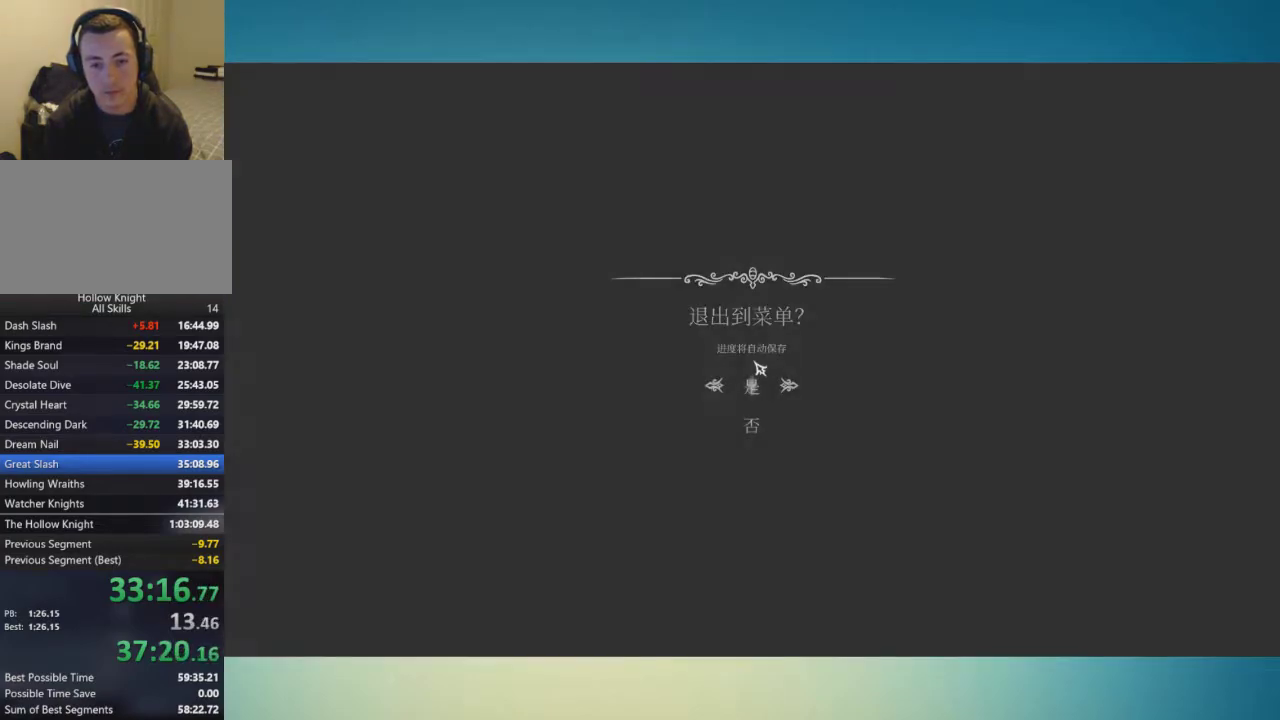
{"buttons": ["A"], "left_stick": "center", "right_stick": "center", "events": [[67, "A", "down"], [251, "A", "up"], [334, "A", "down"], [417, "A", "up"], [468, "A", "down"]]}
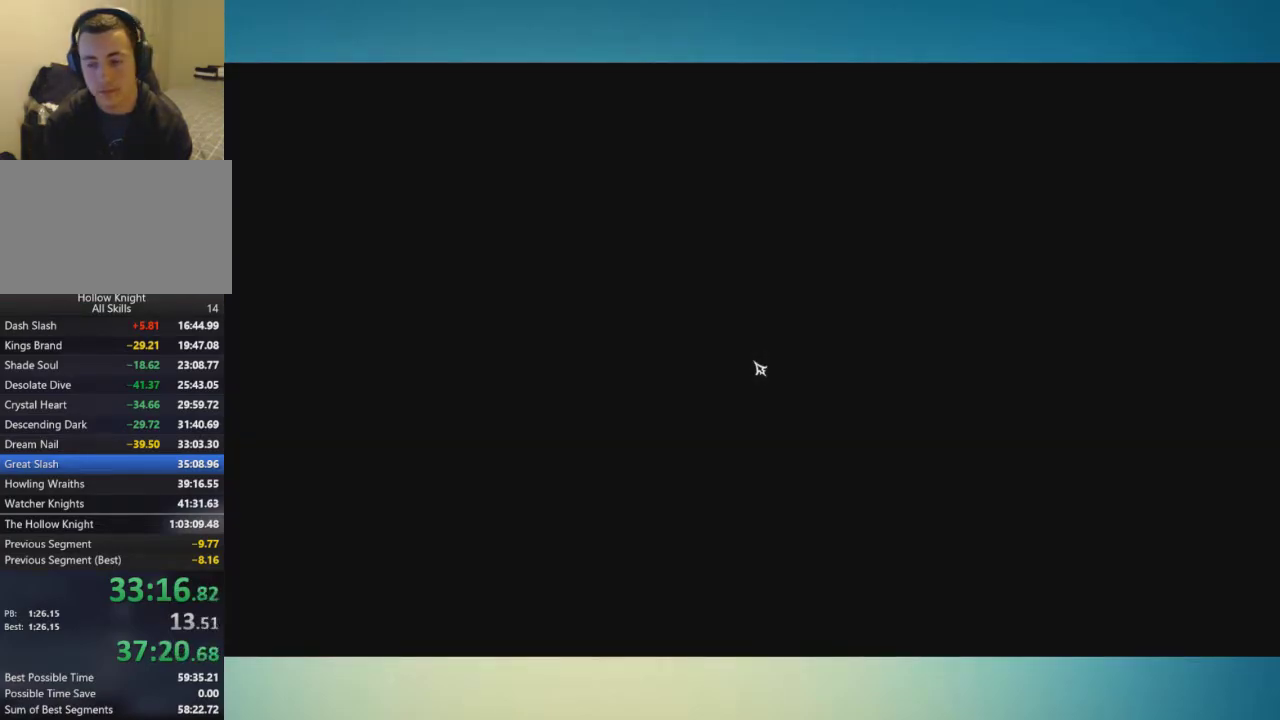
{"buttons": [], "left_stick": "center", "right_stick": "center", "events": [[33, "A", "up"], [117, "A", "down"], [167, "A", "up"], [250, "A", "down"], [317, "A", "up"], [400, "A", "down"], [467, "A", "up"]]}
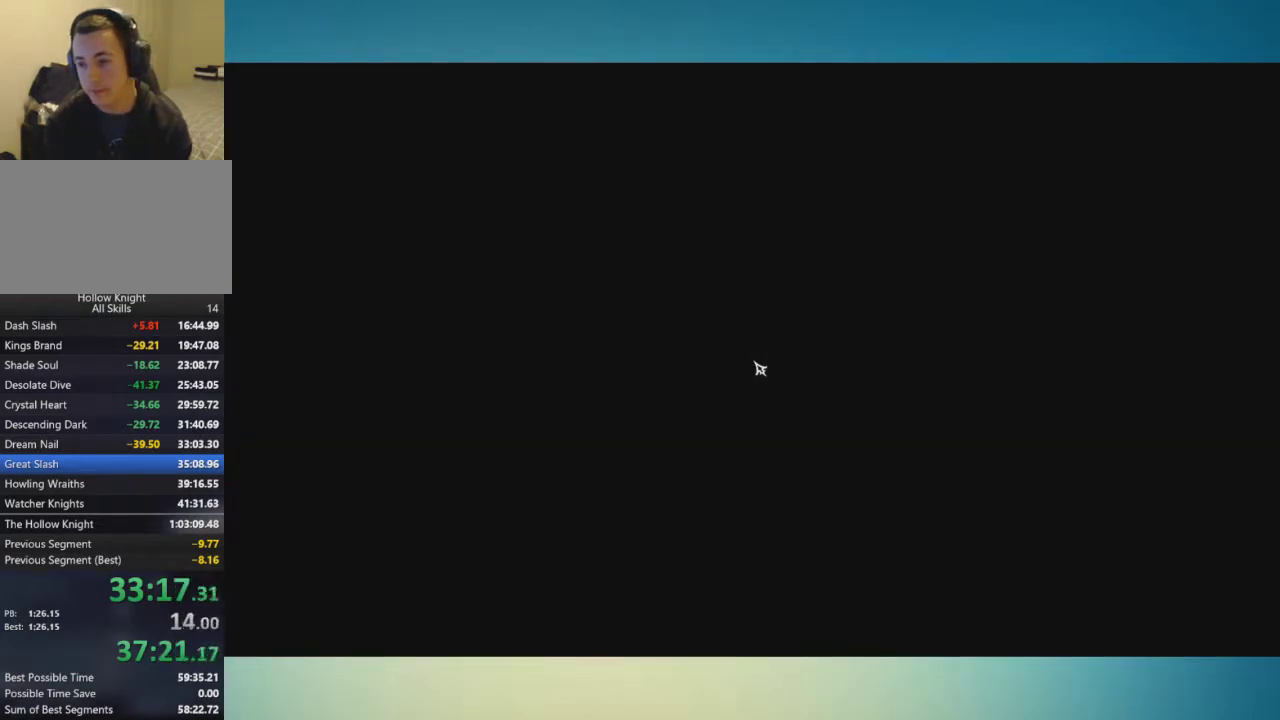
{"buttons": ["A"], "left_stick": "center", "right_stick": "center", "events": [[34, "A", "down"], [84, "A", "up"], [501, "A", "down"]]}
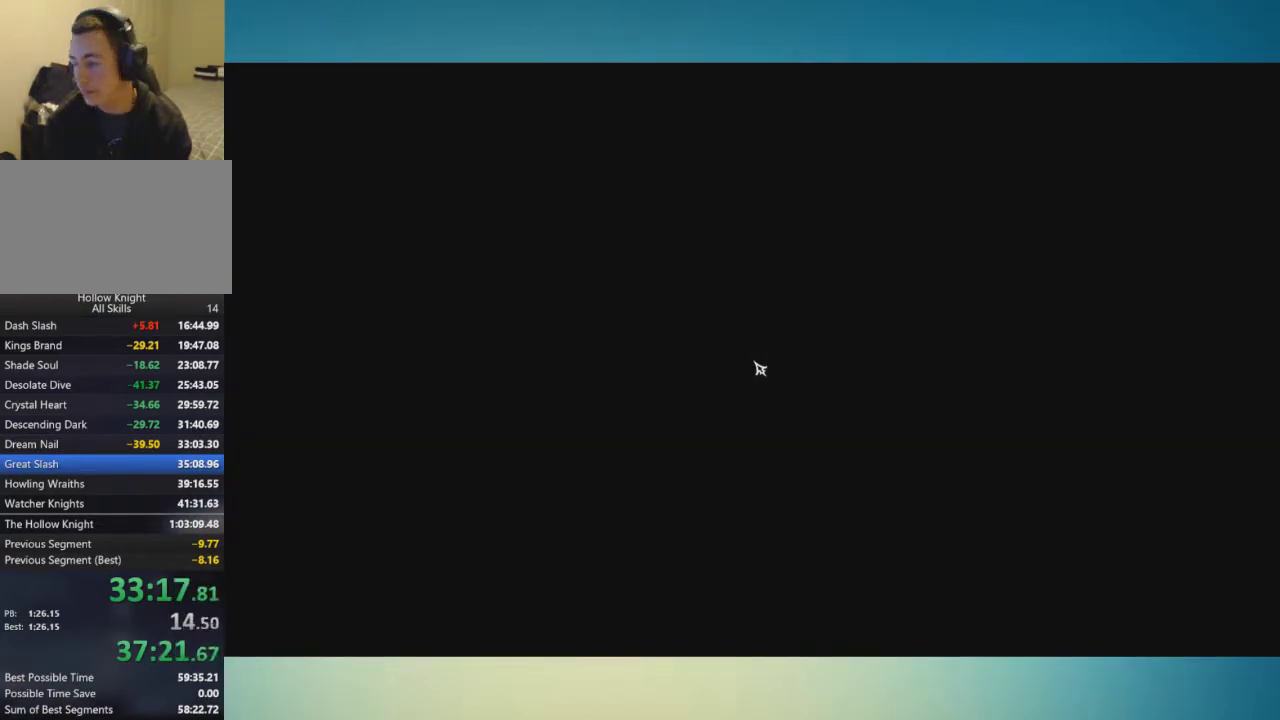
{"buttons": [], "left_stick": "center", "right_stick": "center", "events": [[67, "A", "up"], [117, "A", "down"], [183, "A", "up"], [284, "A", "down"], [334, "A", "up"], [434, "A", "down"], [500, "A", "up"]]}